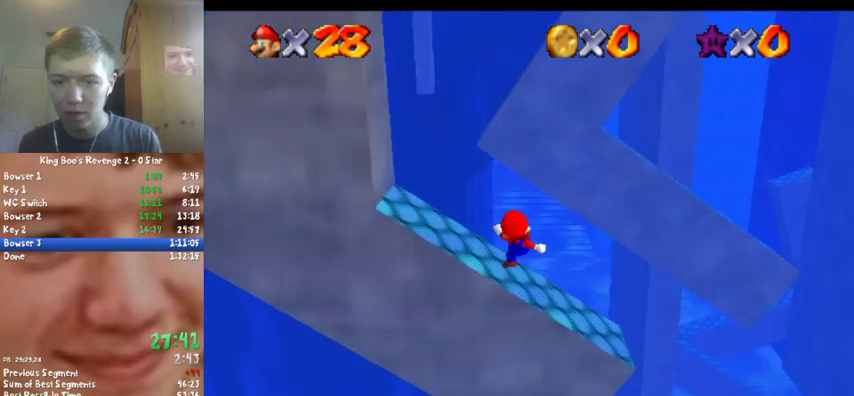
Gameplay with a controller (Nintendo layout); each line is a JSON object with the inputs held at the frame after it. "events" lists button and stick changes between this image and that frame as [ms after this image, input, new state], when the widget could be followed in between. Not read: L3 R2 R3.
{"buttons": ["A"], "left_stick": "up-right", "events": [[100, "left_stick", "down-right"], [267, "left_stick", "right"], [433, "A", "down"], [433, "left_stick", "up-right"]]}
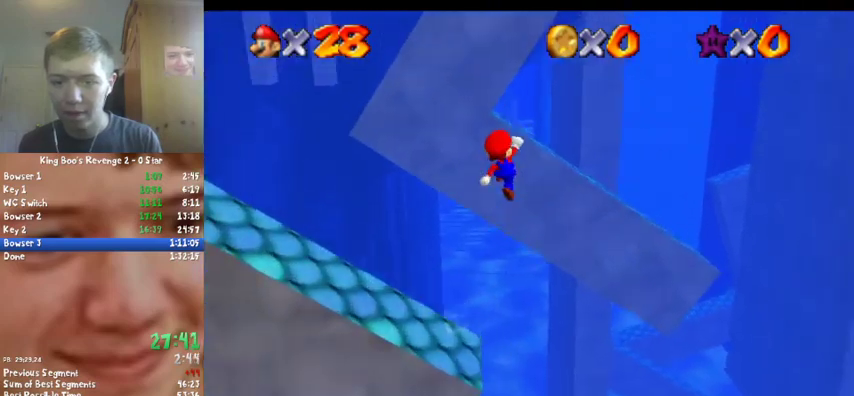
{"buttons": ["A"], "left_stick": "down", "events": [[467, "left_stick", "down"]]}
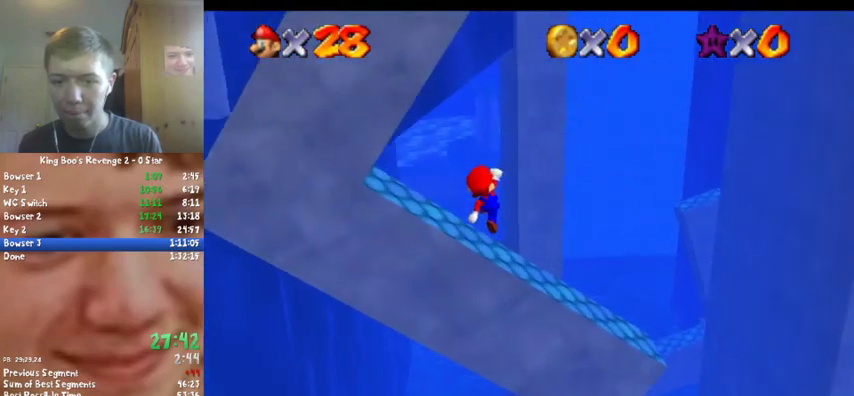
{"buttons": ["A"], "left_stick": "center", "events": [[267, "B", "down"], [367, "left_stick", "center"], [467, "B", "up"]]}
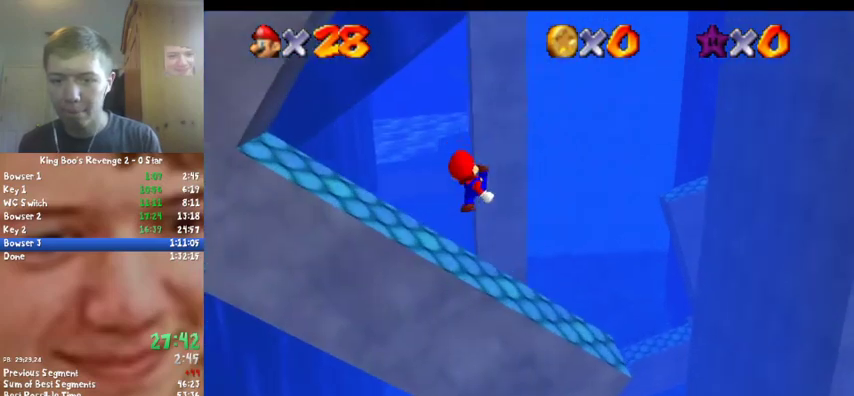
{"buttons": [], "left_stick": "up-right", "events": [[33, "A", "up"], [100, "left_stick", "down"], [200, "left_stick", "center"], [267, "left_stick", "up-right"], [367, "left_stick", "right"], [433, "left_stick", "up-right"]]}
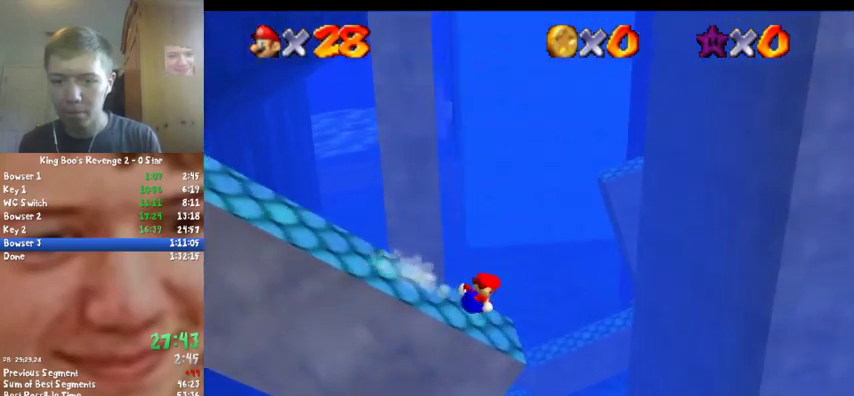
{"buttons": ["A"], "left_stick": "up", "events": [[100, "A", "down"], [433, "left_stick", "up"]]}
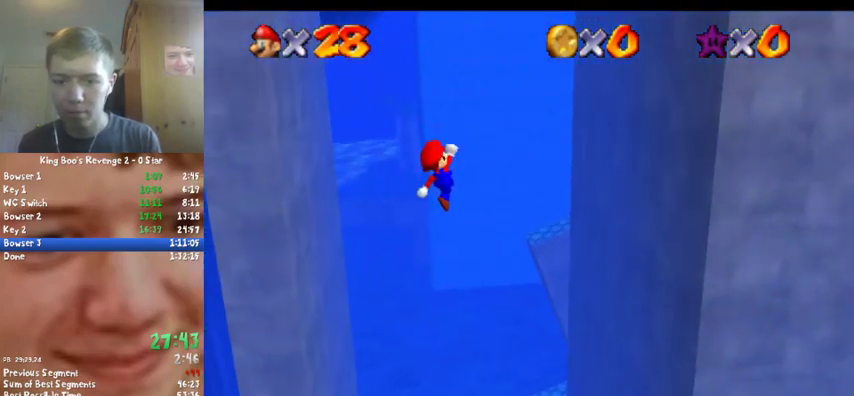
{"buttons": [], "left_stick": "up-right", "events": [[300, "A", "up"], [500, "left_stick", "up-right"]]}
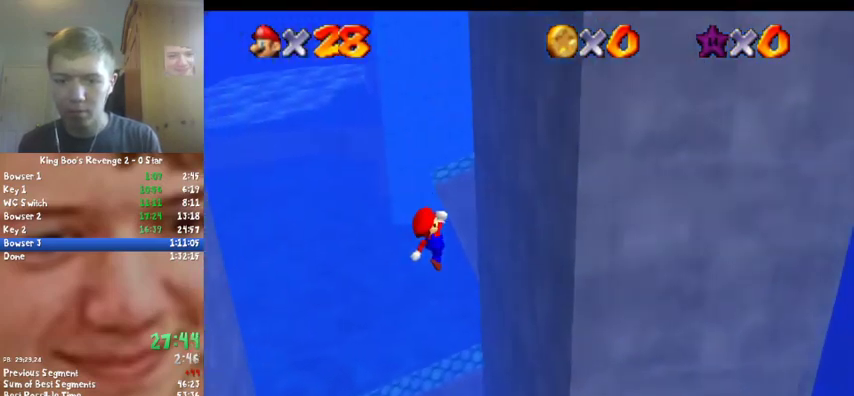
{"buttons": ["A"], "left_stick": "up-left", "events": [[333, "left_stick", "up"], [433, "A", "down"], [433, "left_stick", "up-left"]]}
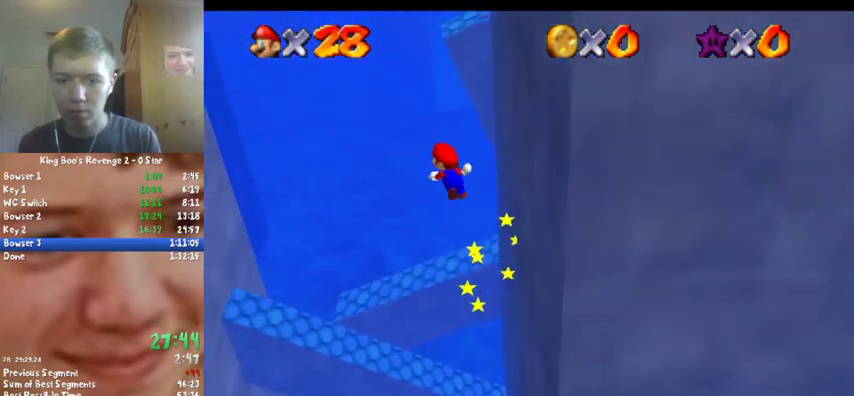
{"buttons": ["A"], "left_stick": "left", "events": [[400, "left_stick", "left"]]}
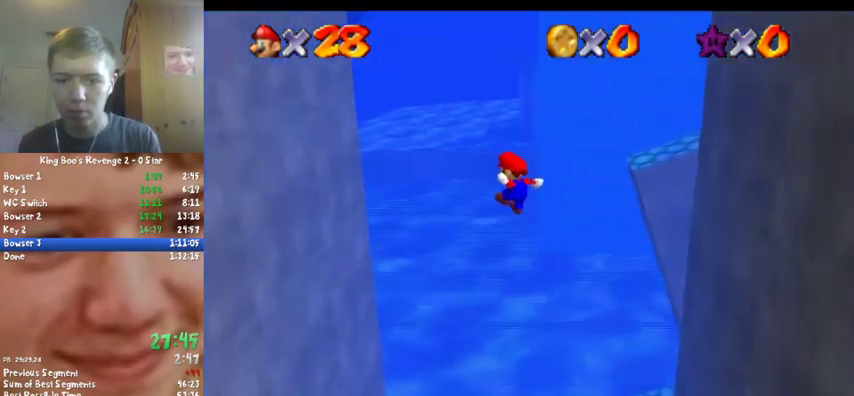
{"buttons": [], "left_stick": "left", "events": [[67, "A", "up"], [300, "left_stick", "up-left"], [467, "left_stick", "left"]]}
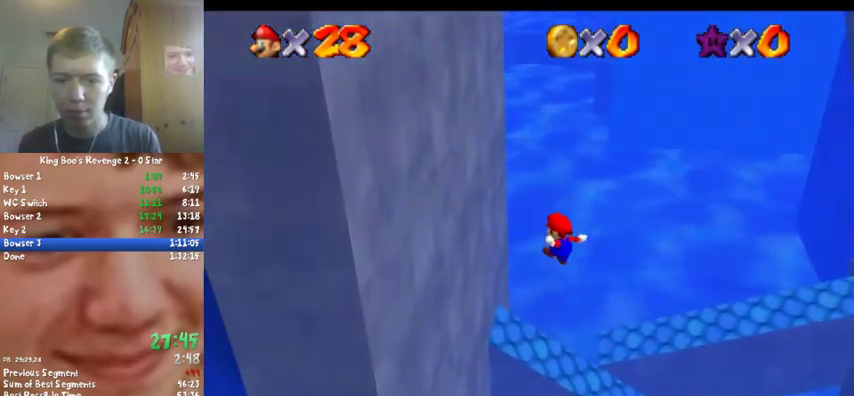
{"buttons": ["A"], "left_stick": "left", "events": [[367, "A", "down"]]}
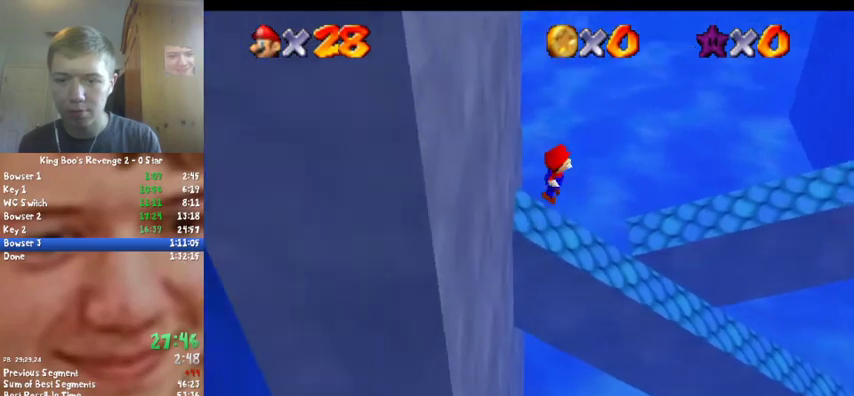
{"buttons": ["A"], "left_stick": "left", "events": []}
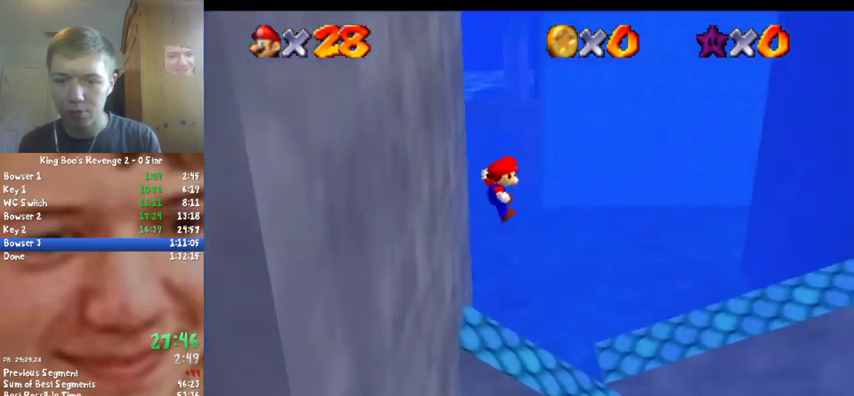
{"buttons": ["Z"], "left_stick": "up", "events": [[133, "A", "up"], [200, "left_stick", "up-left"], [300, "Z", "down"], [367, "left_stick", "up"]]}
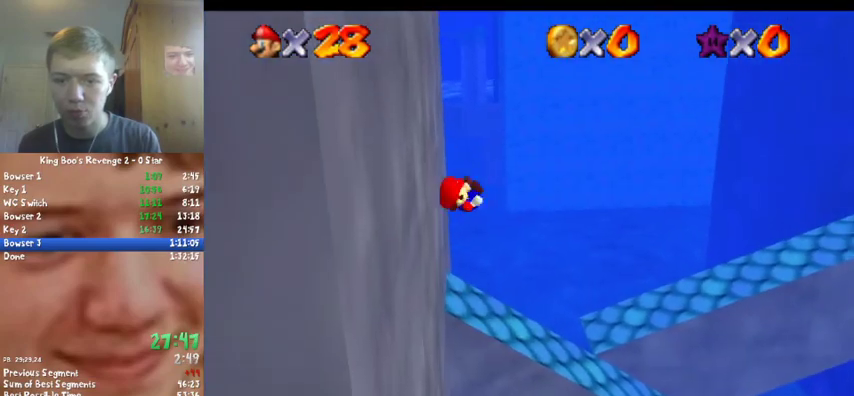
{"buttons": [], "left_stick": "right", "events": [[67, "Z", "up"], [133, "left_stick", "center"], [467, "left_stick", "right"]]}
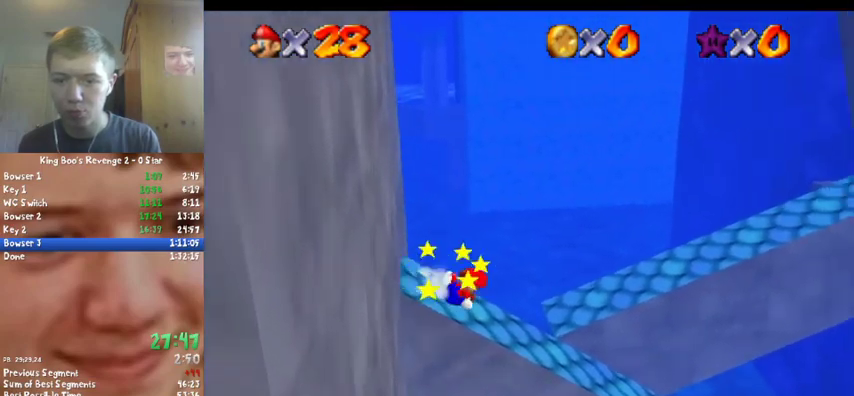
{"buttons": [], "left_stick": "right", "events": []}
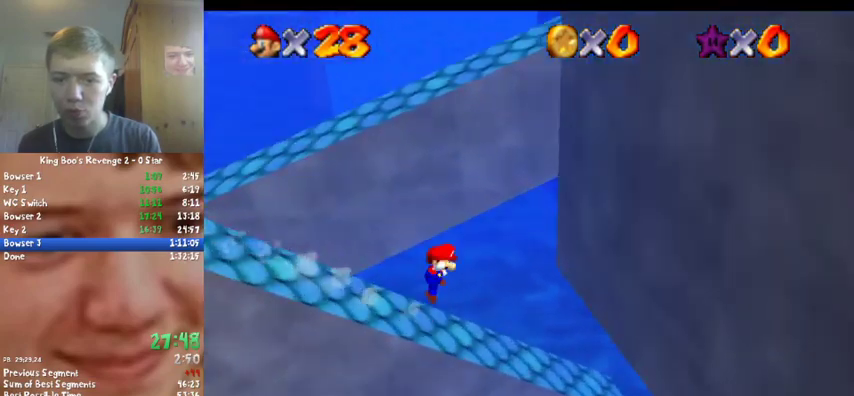
{"buttons": ["A"], "left_stick": "down", "events": [[33, "A", "down"], [267, "left_stick", "down-right"], [367, "left_stick", "down"]]}
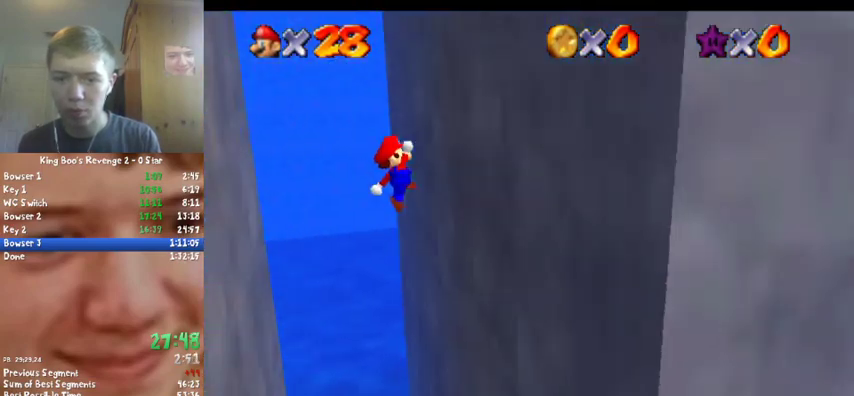
{"buttons": [], "left_stick": "down", "events": [[33, "A", "up"], [200, "A", "down"], [267, "left_stick", "down-left"], [500, "A", "up"], [500, "left_stick", "down"]]}
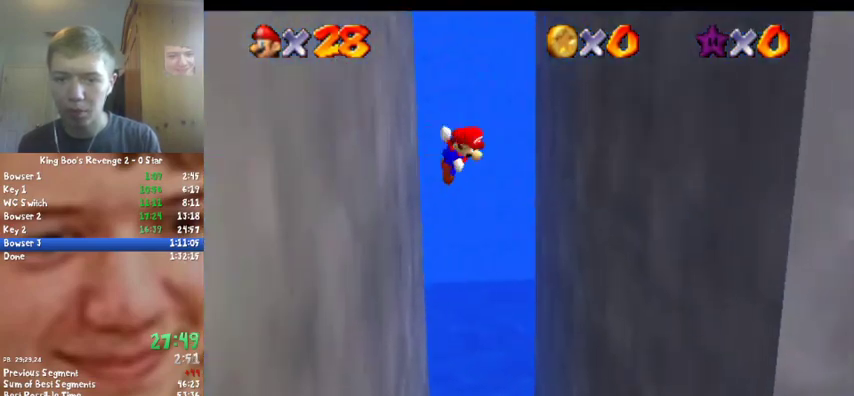
{"buttons": ["A"], "left_stick": "down-left", "events": [[67, "A", "down"], [100, "left_stick", "down-right"], [300, "A", "up"], [400, "A", "down"], [400, "left_stick", "down"], [467, "left_stick", "down-left"]]}
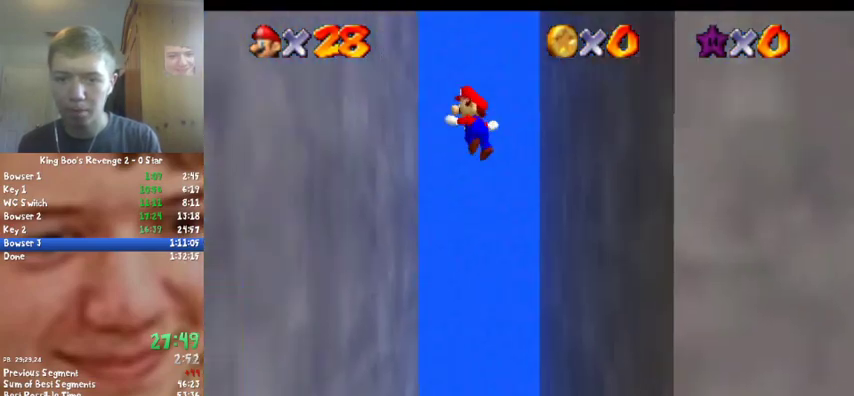
{"buttons": ["A"], "left_stick": "down-right", "events": [[167, "A", "up"], [233, "A", "down"], [267, "left_stick", "down-right"]]}
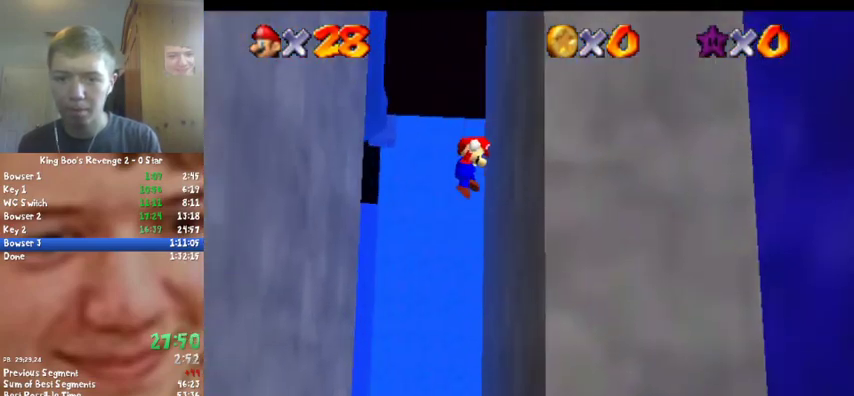
{"buttons": ["A"], "left_stick": "down-right", "events": [[33, "A", "up"], [133, "A", "down"], [133, "left_stick", "down-left"], [333, "A", "up"], [467, "A", "down"], [500, "left_stick", "down-right"]]}
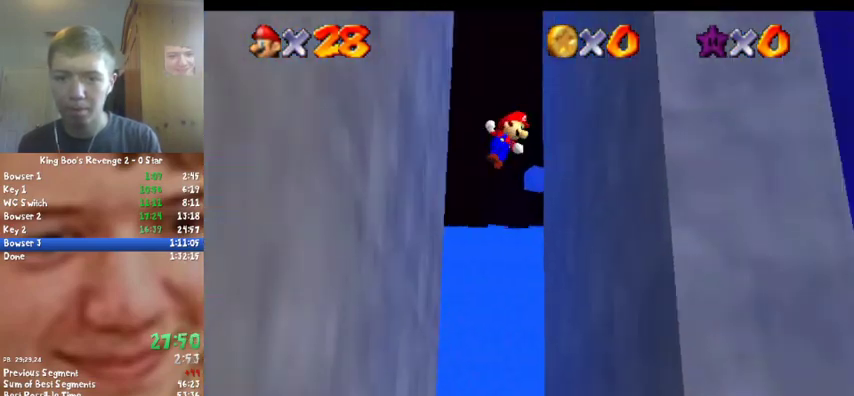
{"buttons": ["A"], "left_stick": "down-left", "events": [[167, "A", "up"], [333, "A", "down"], [333, "left_stick", "down-left"]]}
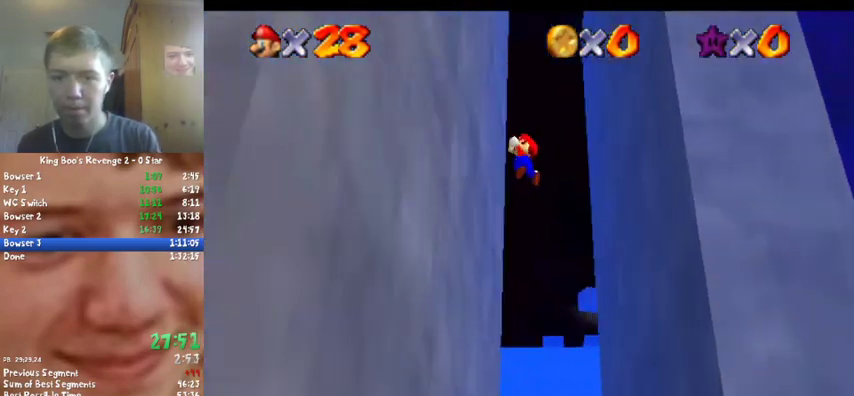
{"buttons": [], "left_stick": "down", "events": [[67, "A", "up"], [133, "A", "down"], [167, "left_stick", "down-right"], [400, "A", "up"], [433, "left_stick", "down"]]}
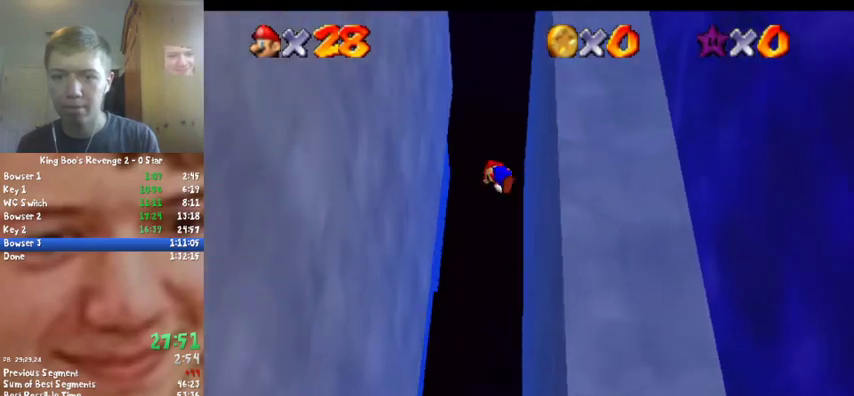
{"buttons": ["A"], "left_stick": "right", "events": [[33, "A", "down"], [33, "left_stick", "down-left"], [267, "A", "up"], [367, "A", "down"], [367, "left_stick", "right"]]}
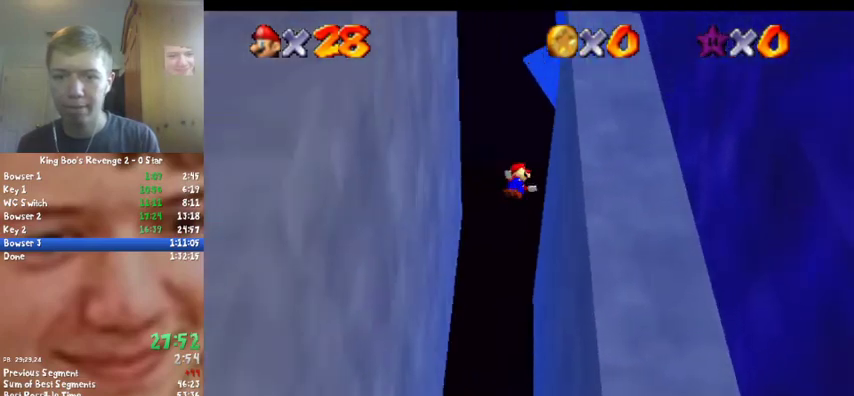
{"buttons": ["A"], "left_stick": "right", "events": [[133, "A", "up"], [233, "left_stick", "center"], [267, "A", "down"], [467, "left_stick", "right"]]}
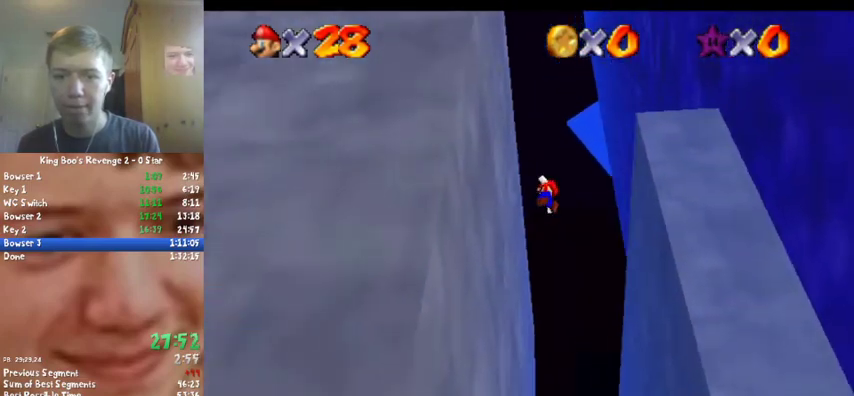
{"buttons": [], "left_stick": "center", "events": [[133, "R1", "down"], [200, "left_stick", "center"], [400, "R1", "up"], [500, "A", "up"]]}
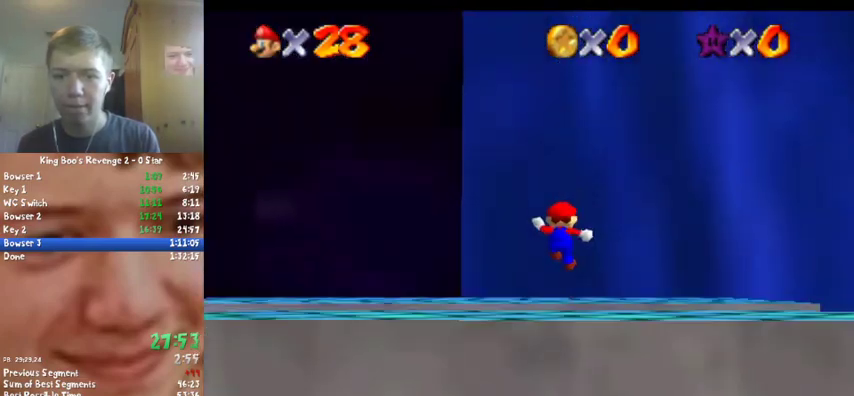
{"buttons": [], "left_stick": "left", "events": [[133, "left_stick", "left"]]}
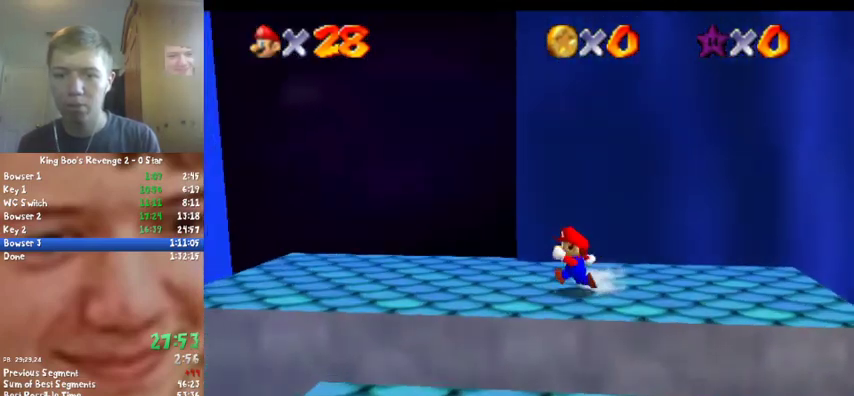
{"buttons": [], "left_stick": "center", "events": [[167, "A", "down"], [167, "B", "down"], [300, "A", "up"], [300, "B", "up"], [433, "left_stick", "center"]]}
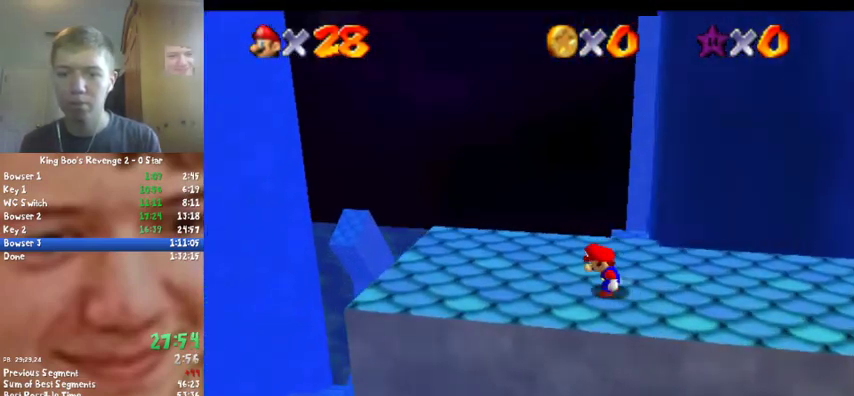
{"buttons": [], "left_stick": "center", "events": []}
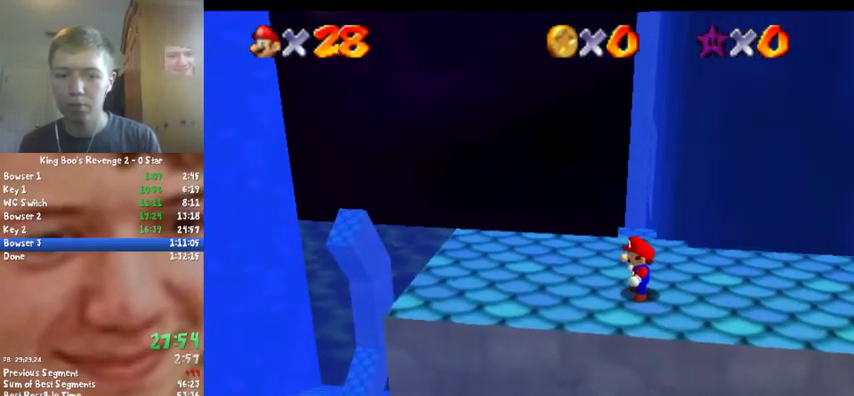
{"buttons": [], "left_stick": "center", "events": []}
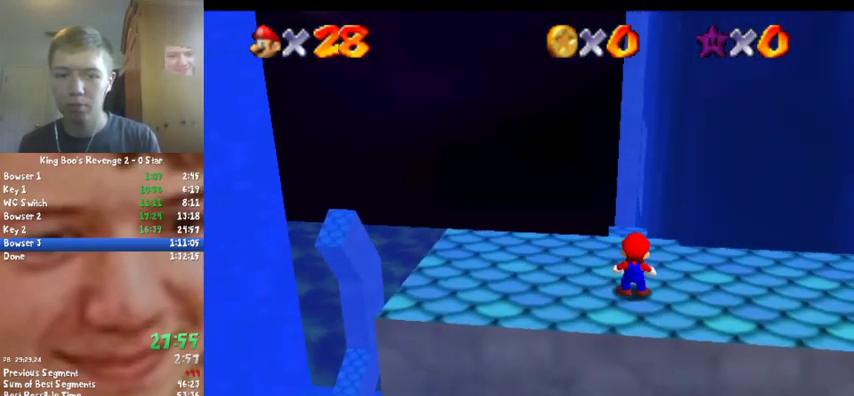
{"buttons": [], "left_stick": "center", "events": [[67, "A", "down"], [167, "A", "up"], [167, "left_stick", "left"], [433, "B", "down"], [467, "left_stick", "center"], [500, "B", "up"]]}
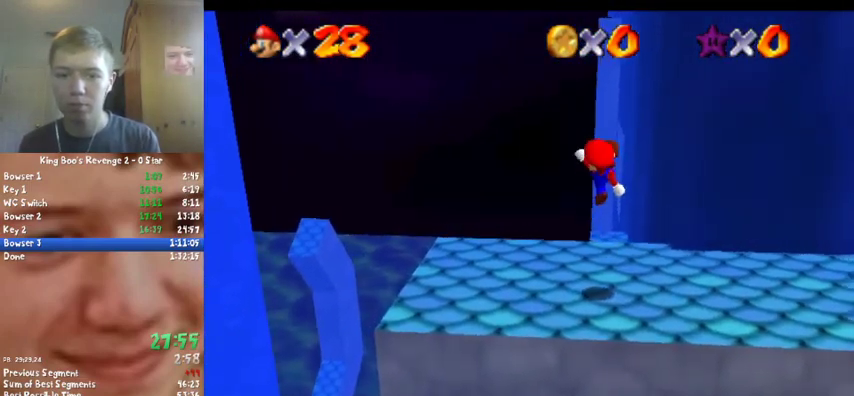
{"buttons": [], "left_stick": "up", "events": [[433, "left_stick", "up"]]}